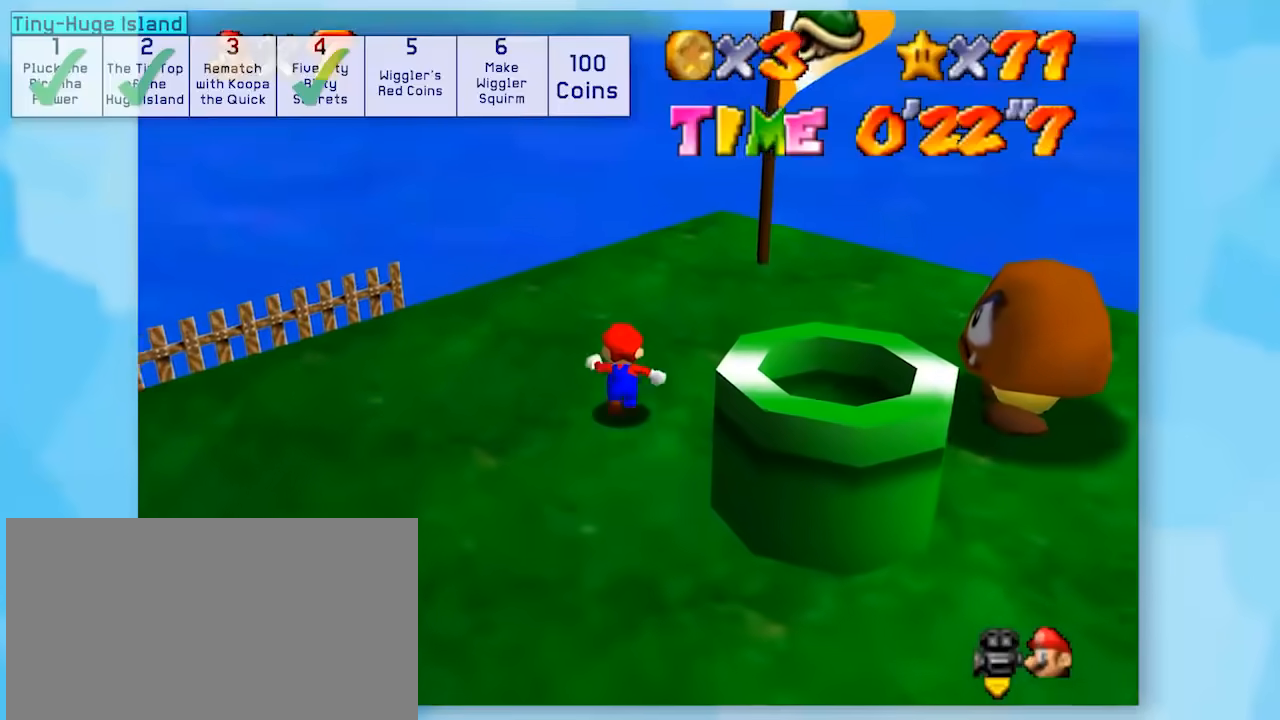
Gameplay with a controller (Nintendo layout); each line is a JSON object with the inputs held at the frame after it. "events" lists button and stick changes between this image and that frame as [ms after this image, input, new state], when the widget could be followed in between. Not read: L1 L3 R3.
{"buttons": ["Z"], "left_stick": "up", "events": [[33, "C_LEFT", "down"], [67, "left_stick", "up-right"], [150, "C_LEFT", "up"], [467, "left_stick", "up"]]}
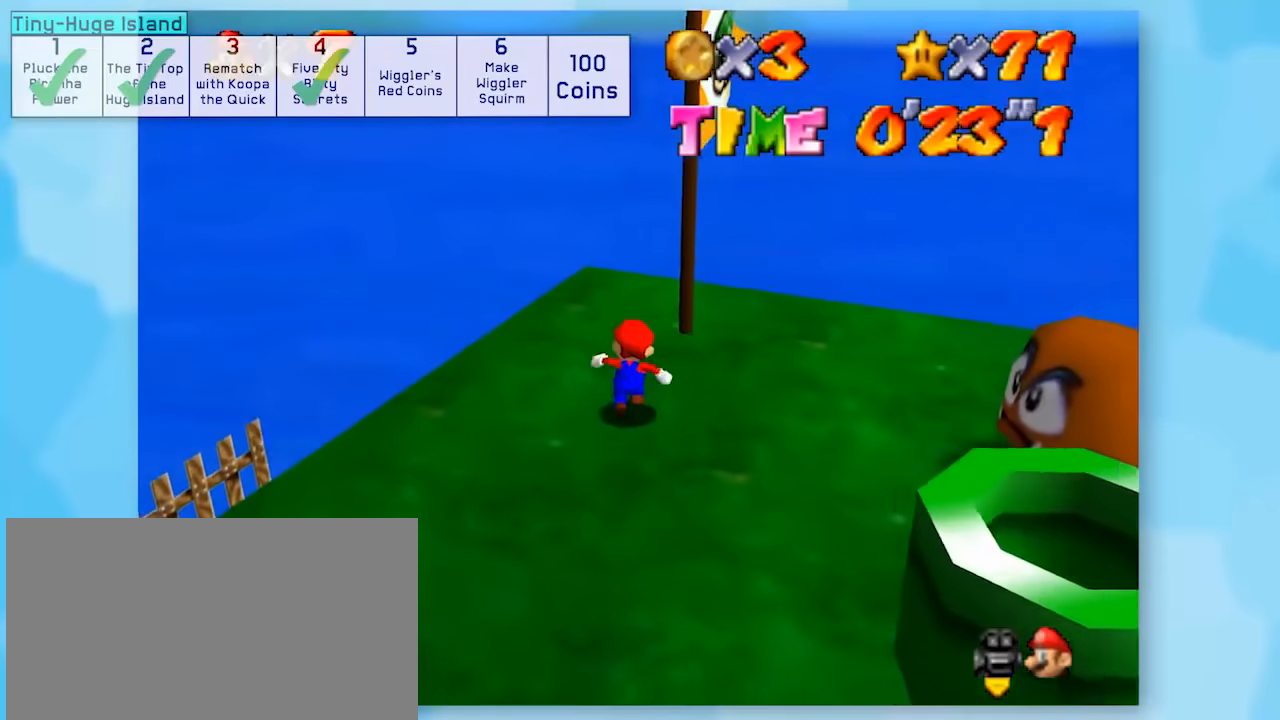
{"buttons": ["Z", "C_LEFT"], "left_stick": "center", "events": [[150, "left_stick", "center"], [250, "C_LEFT", "down"], [350, "C_LEFT", "up"], [500, "C_LEFT", "down"]]}
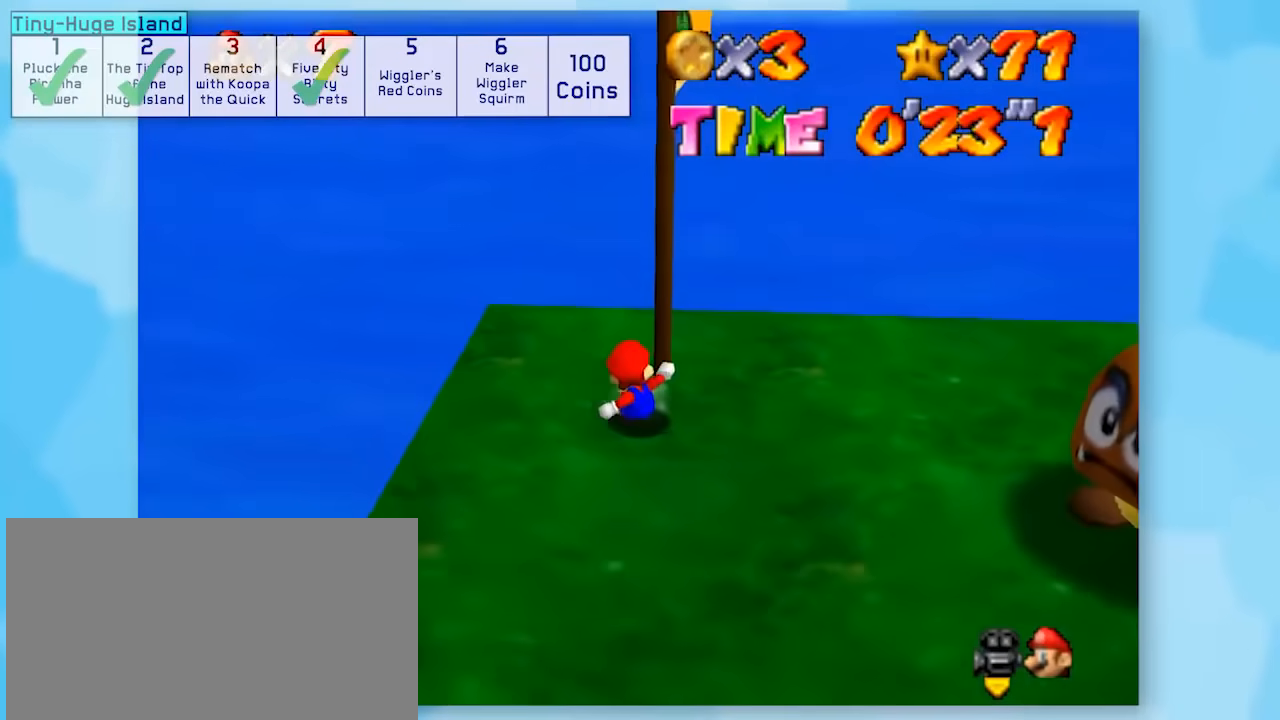
{"buttons": ["Z", "C_LEFT"], "left_stick": "right", "events": [[100, "C_LEFT", "up"], [117, "left_stick", "right"], [283, "left_stick", "center"], [467, "C_LEFT", "down"], [467, "left_stick", "right"]]}
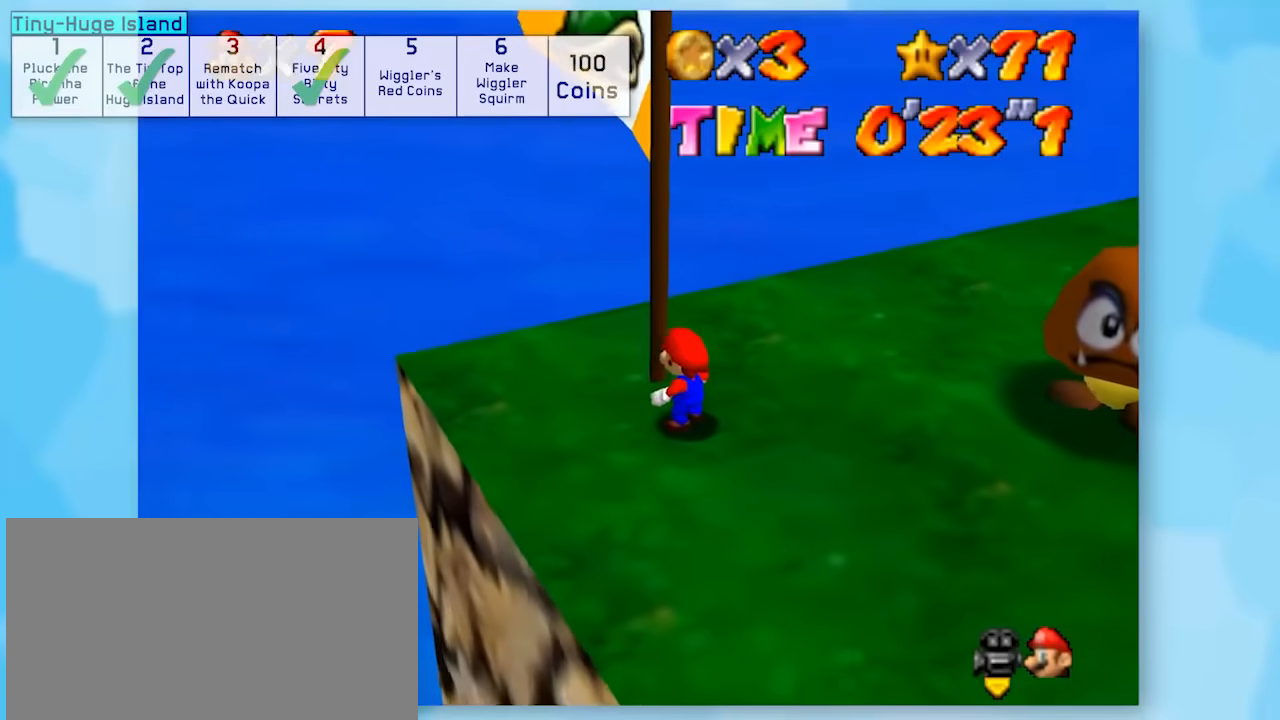
{"buttons": ["Z"], "left_stick": "up-right", "events": [[33, "C_LEFT", "up"], [217, "left_stick", "center"], [400, "left_stick", "right"], [500, "left_stick", "up-right"]]}
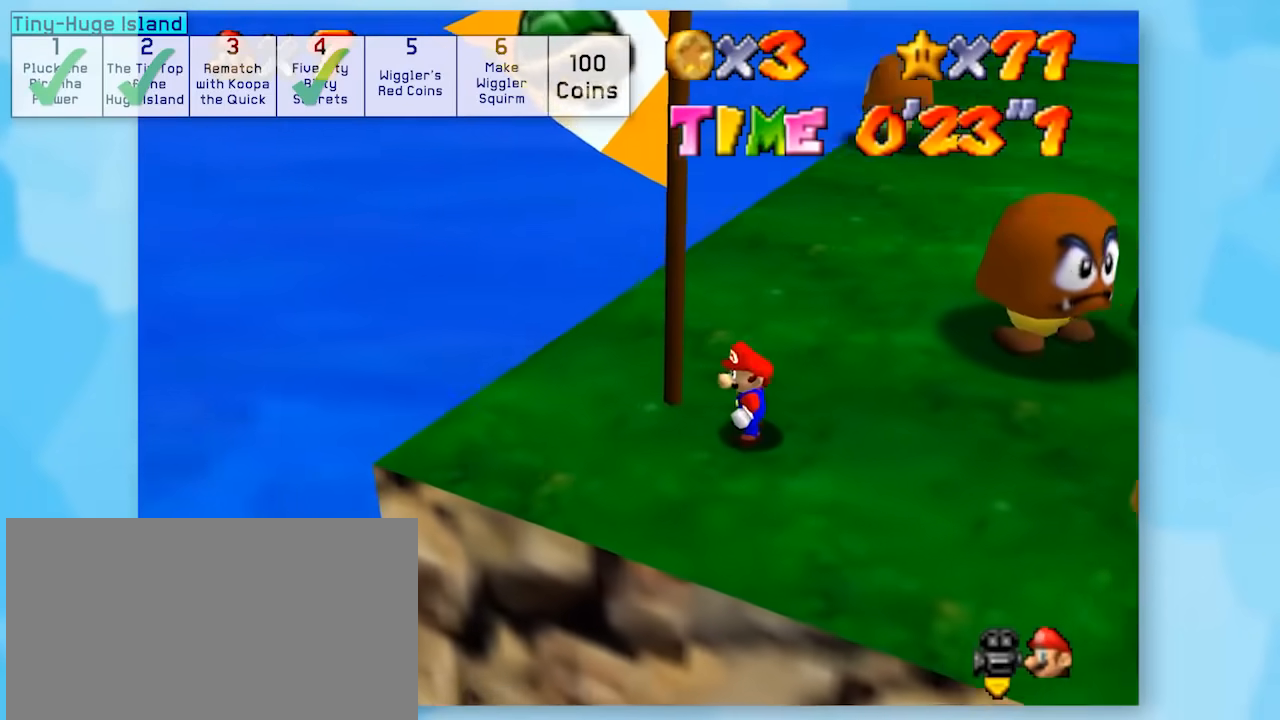
{"buttons": ["Z"], "left_stick": "up", "events": [[183, "left_stick", "center"], [400, "left_stick", "up"]]}
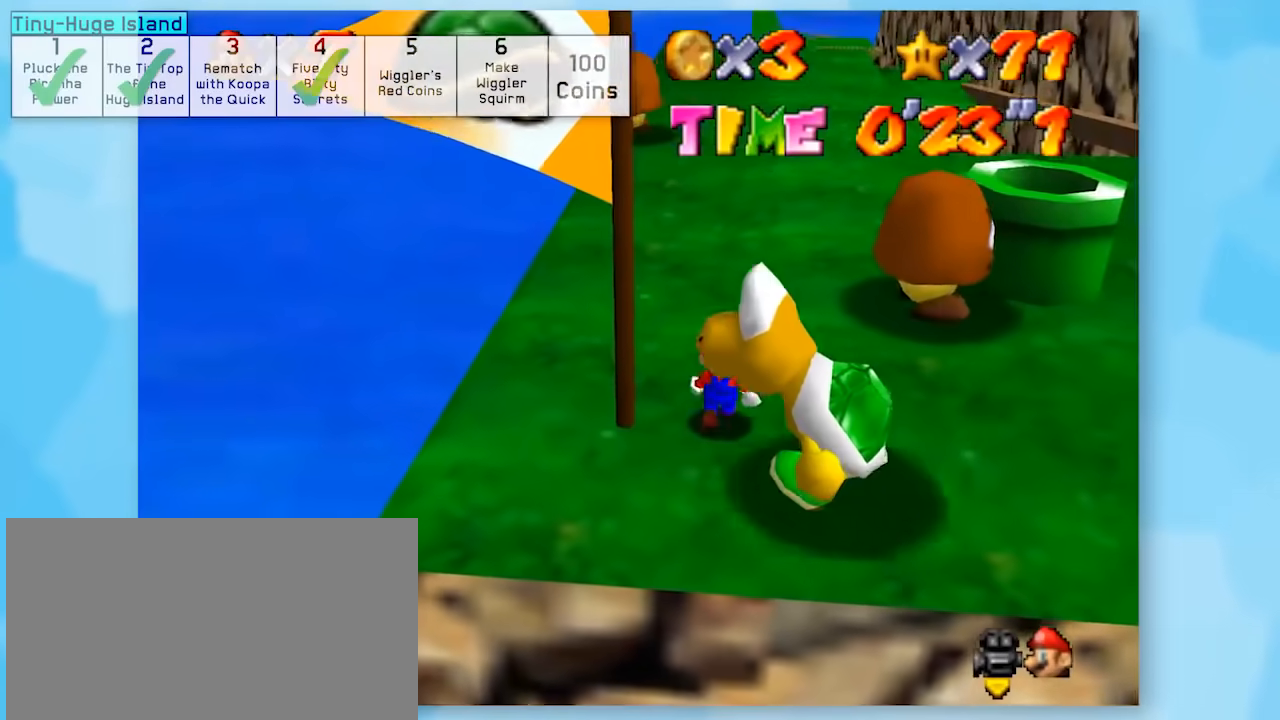
{"buttons": ["Z"], "left_stick": "right", "events": [[217, "left_stick", "center"], [467, "left_stick", "right"]]}
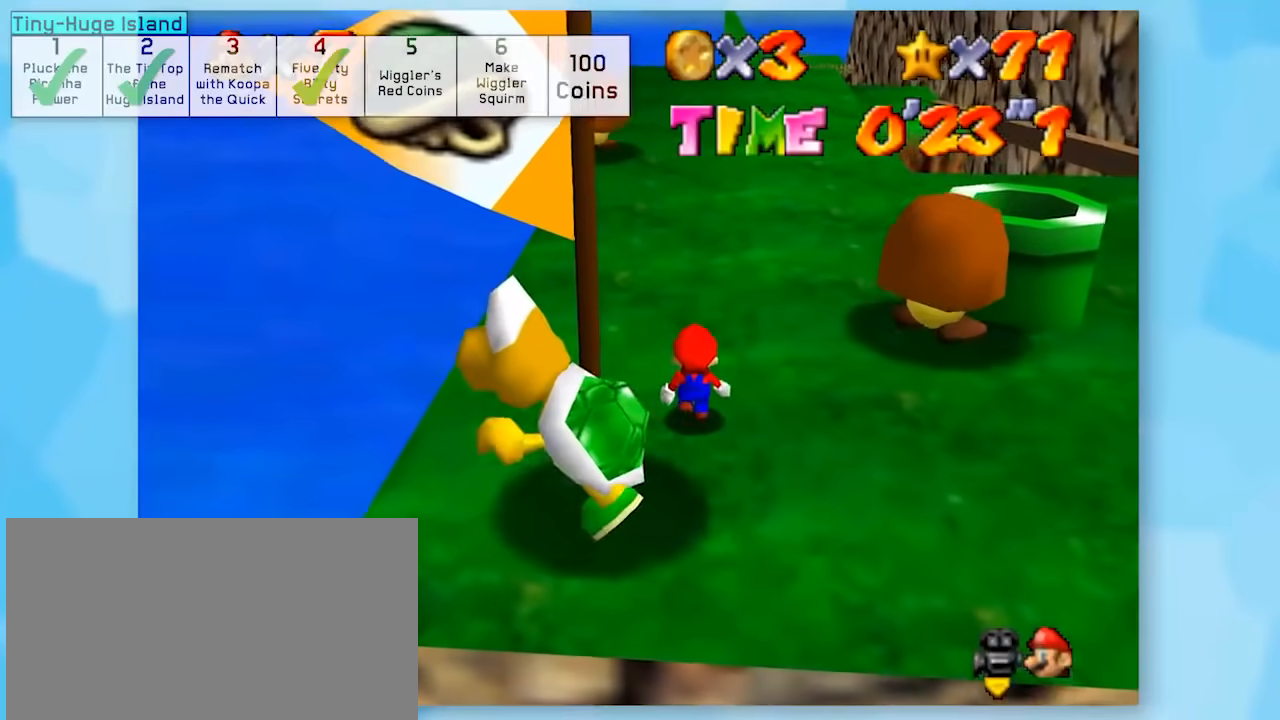
{"buttons": ["Z"], "left_stick": "center", "events": [[217, "left_stick", "center"]]}
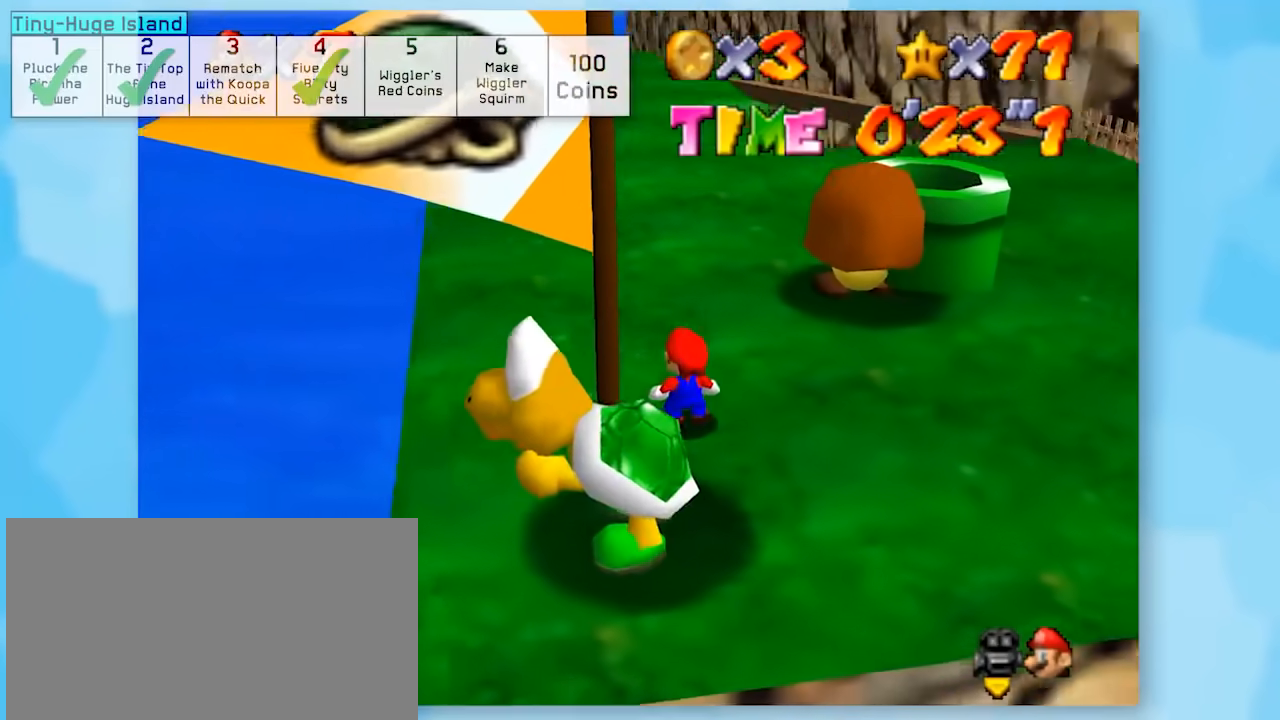
{"buttons": ["Z"], "left_stick": "center", "events": []}
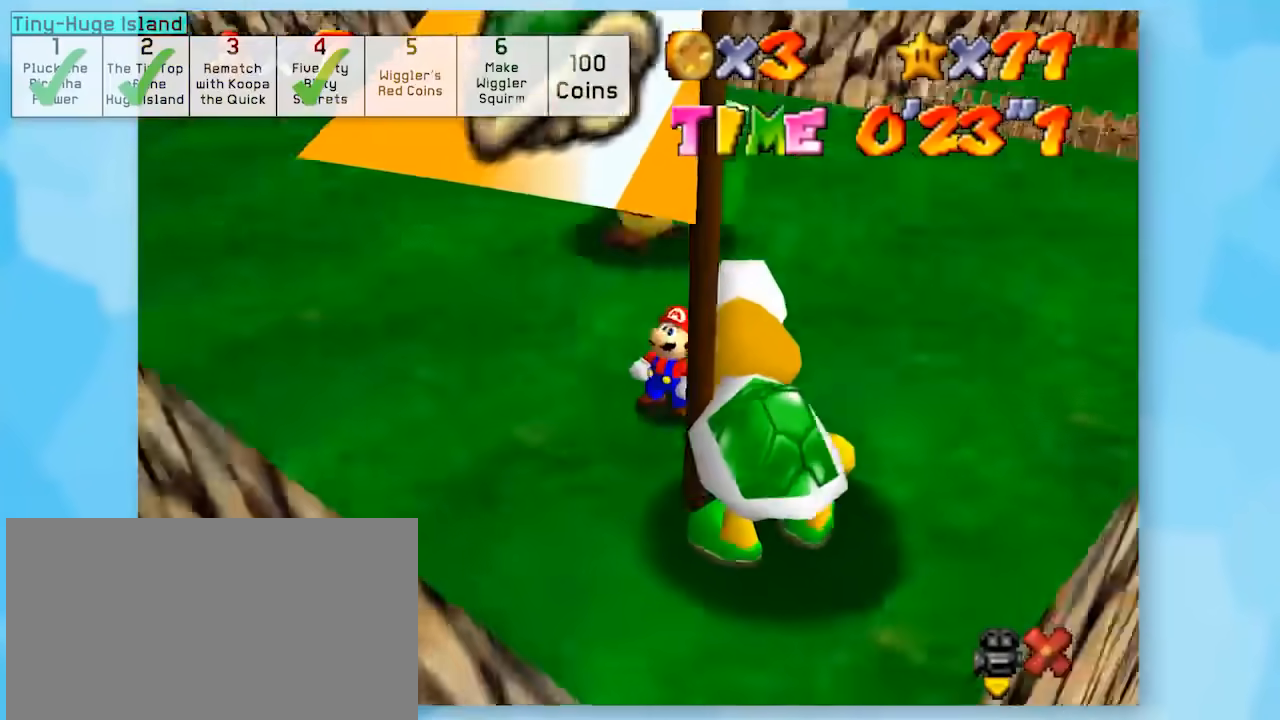
{"buttons": ["Z"], "left_stick": "center", "events": []}
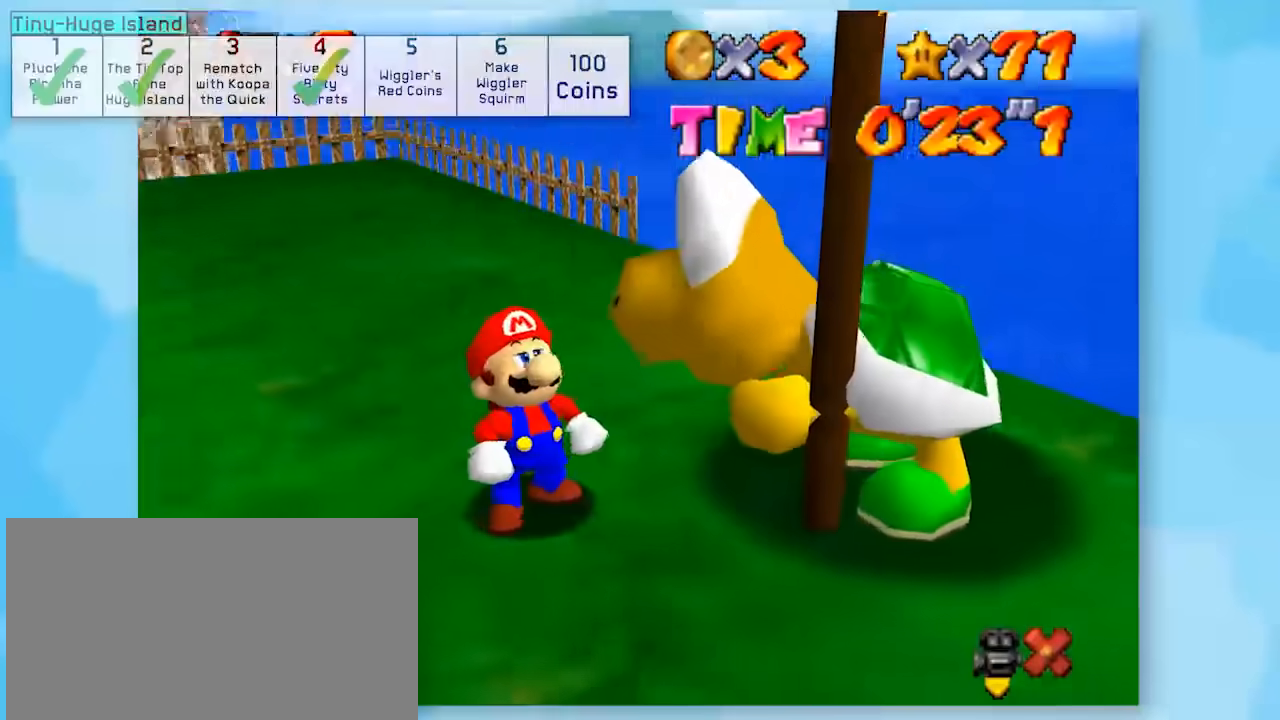
{"buttons": ["Z"], "left_stick": "center", "events": [[250, "A", "down"], [350, "A", "up"]]}
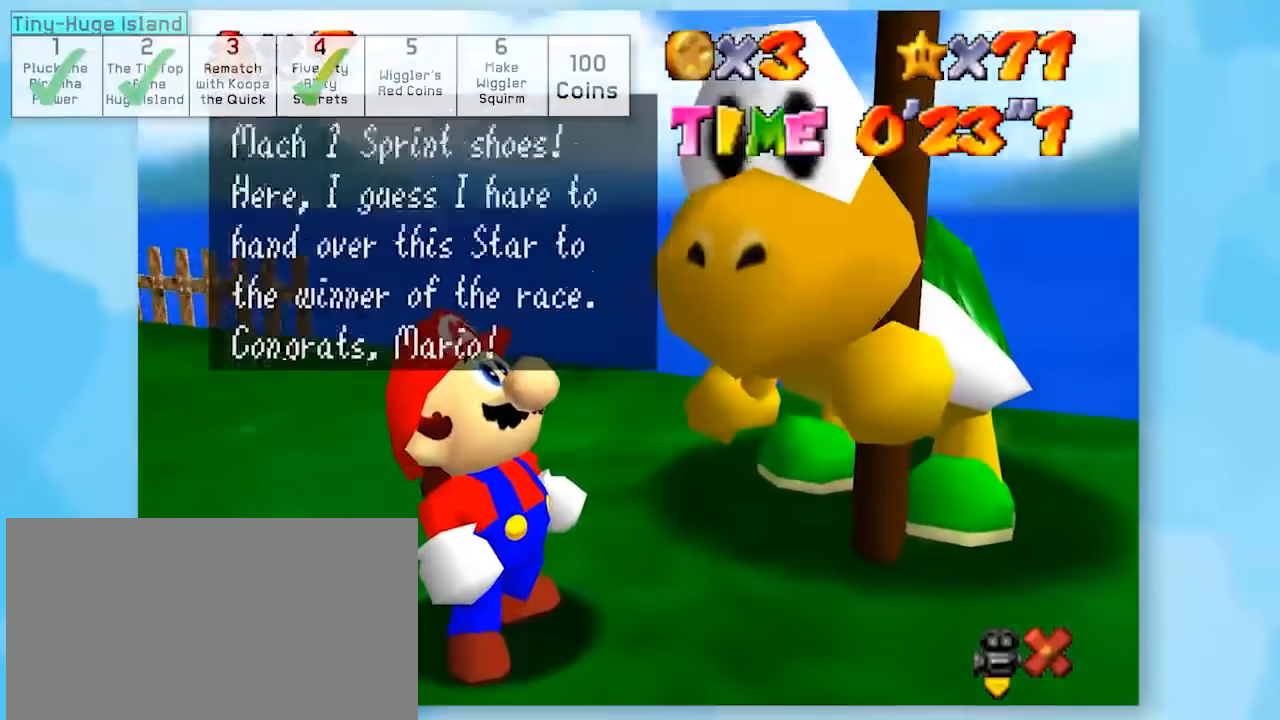
{"buttons": ["Z"], "left_stick": "center", "events": [[183, "A", "down"], [317, "A", "up"]]}
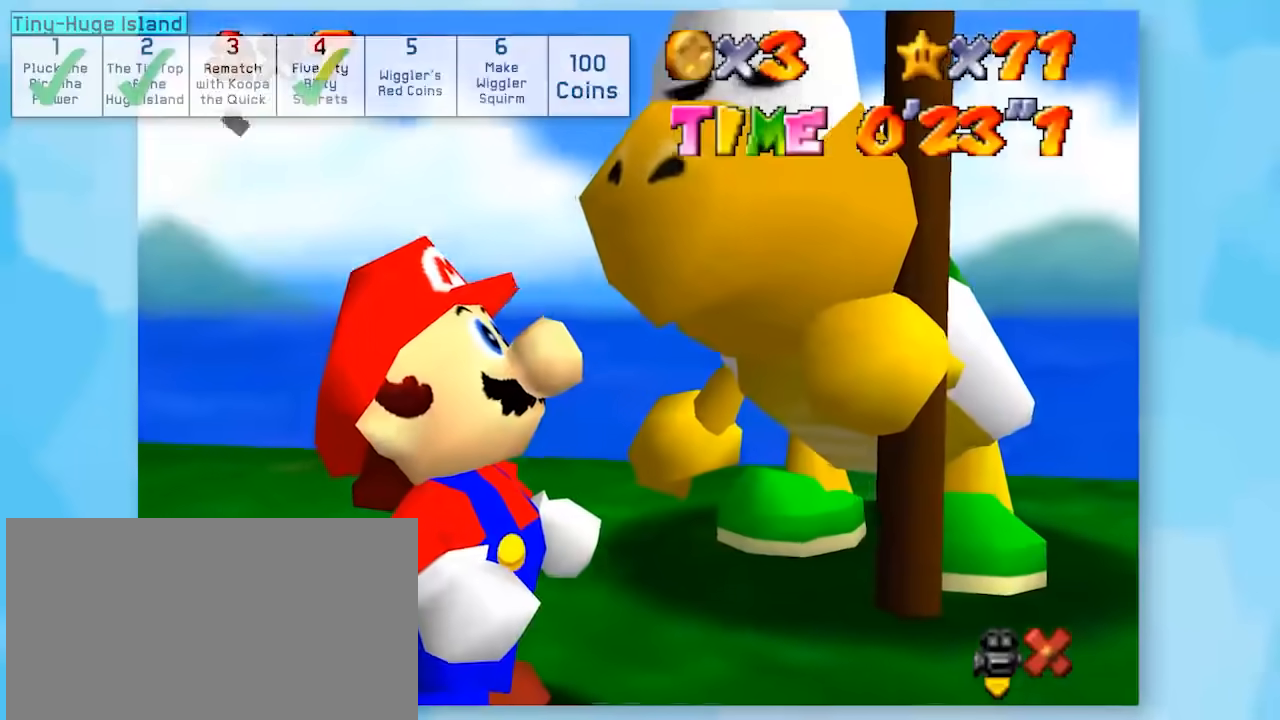
{"buttons": ["Z"], "left_stick": "center", "events": []}
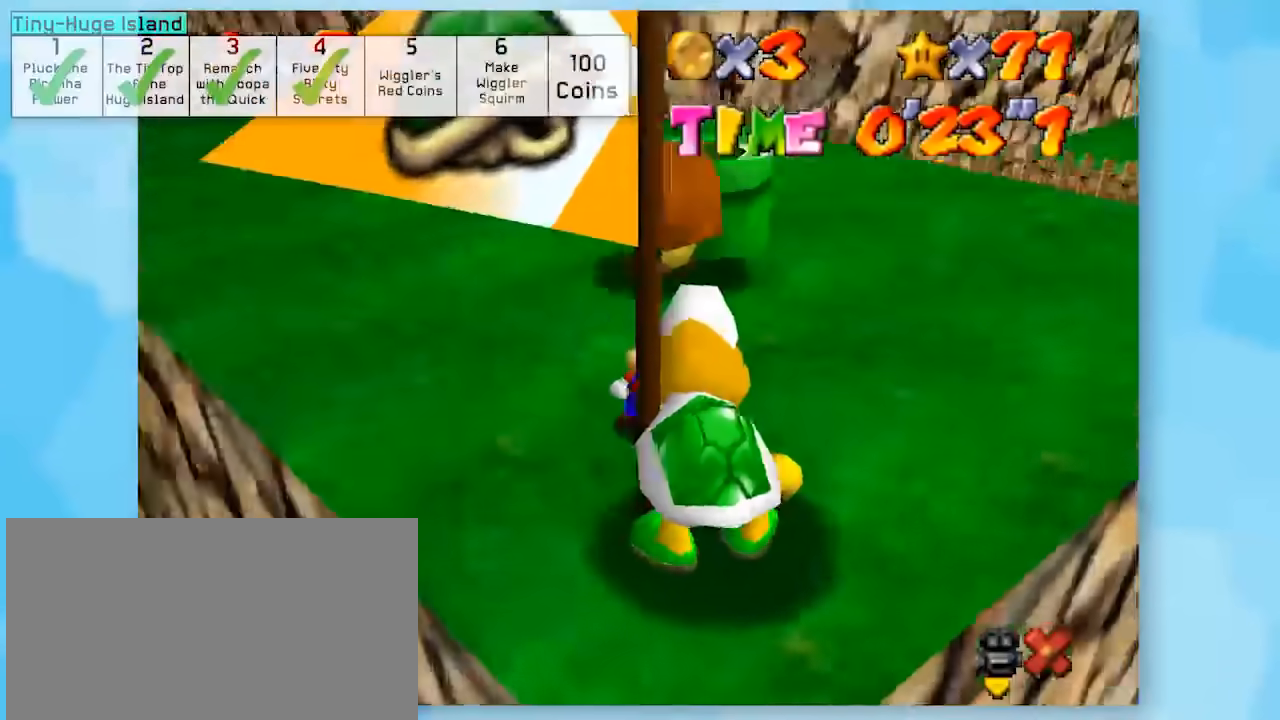
{"buttons": ["Z"], "left_stick": "center", "events": []}
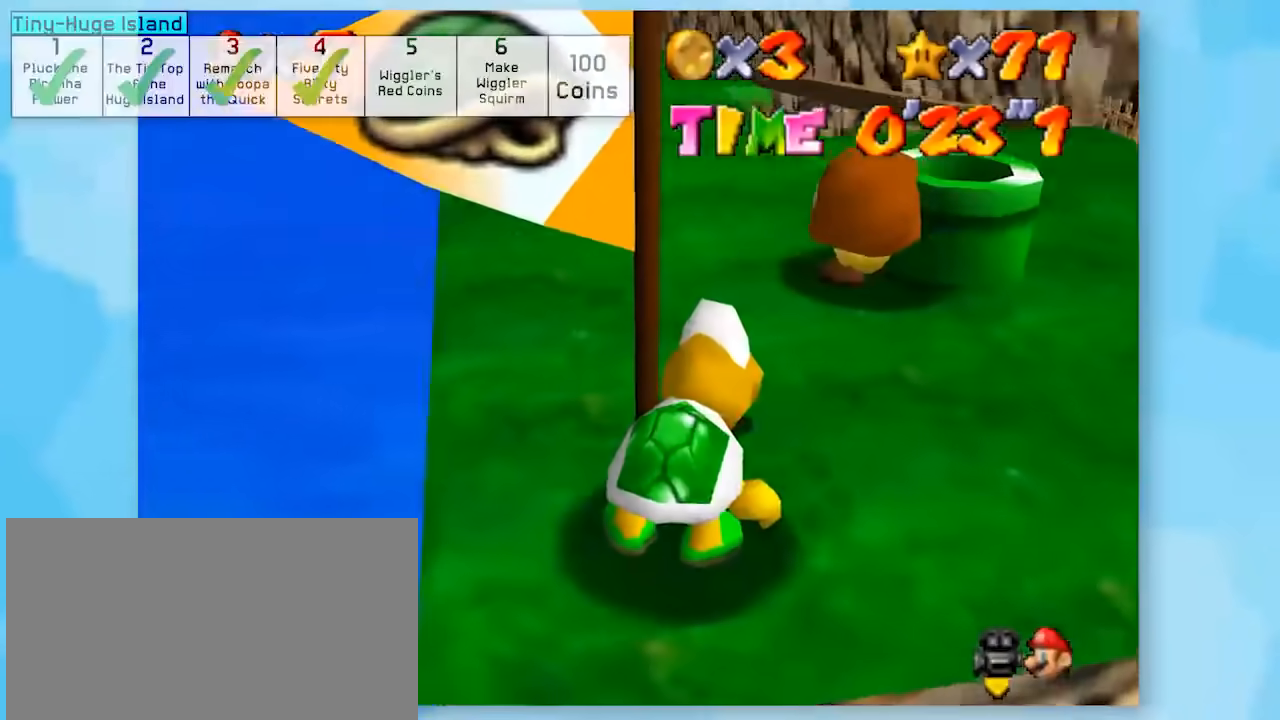
{"buttons": ["Z"], "left_stick": "center", "events": [[133, "left_stick", "up-right"], [383, "left_stick", "center"]]}
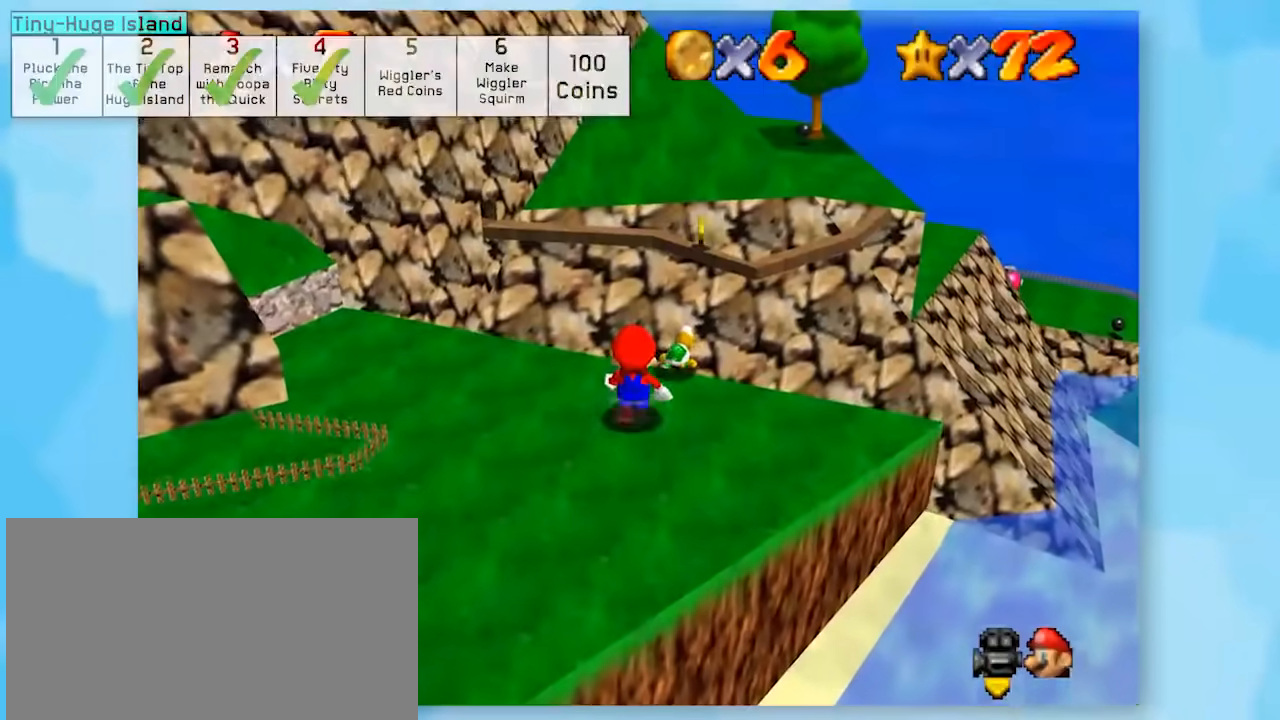
{"buttons": ["Z"], "left_stick": "center", "events": [[33, "C_LEFT", "down"], [133, "C_LEFT", "up"], [250, "left_stick", "up"], [350, "C_LEFT", "down"], [383, "C_LEFT", "up"], [433, "left_stick", "center"]]}
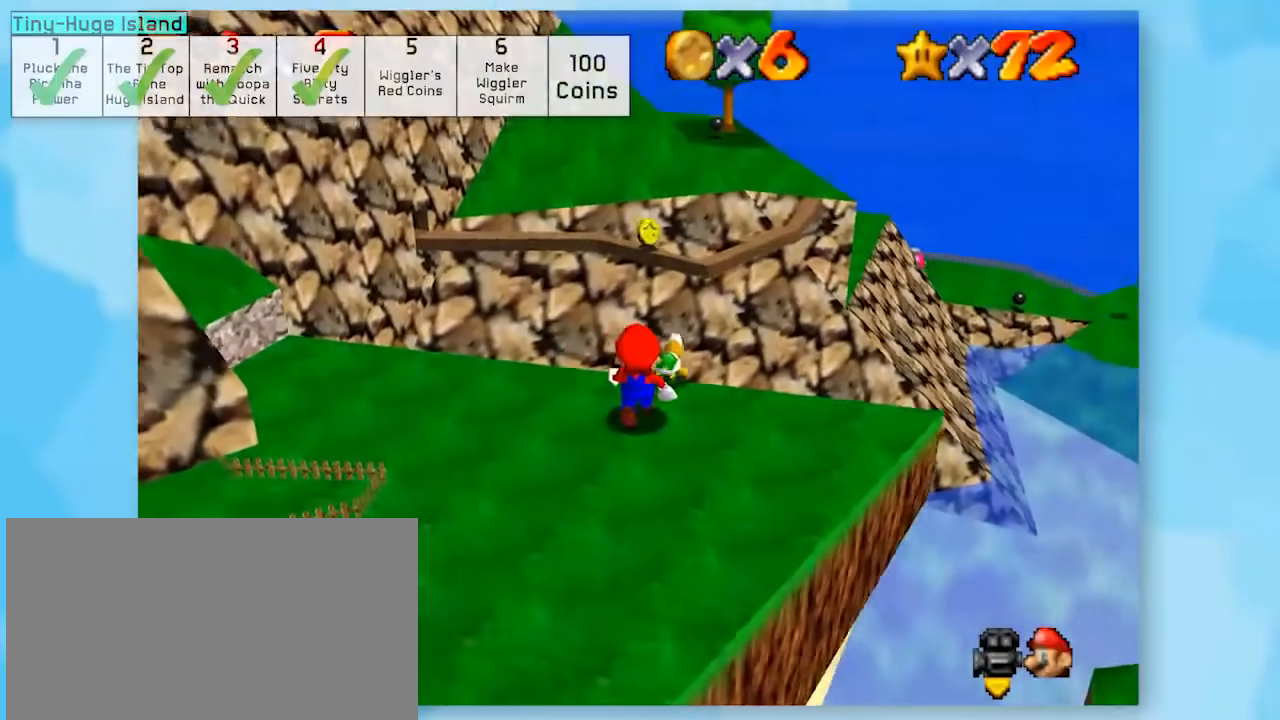
{"buttons": ["Z"], "left_stick": "up", "events": [[350, "left_stick", "up"]]}
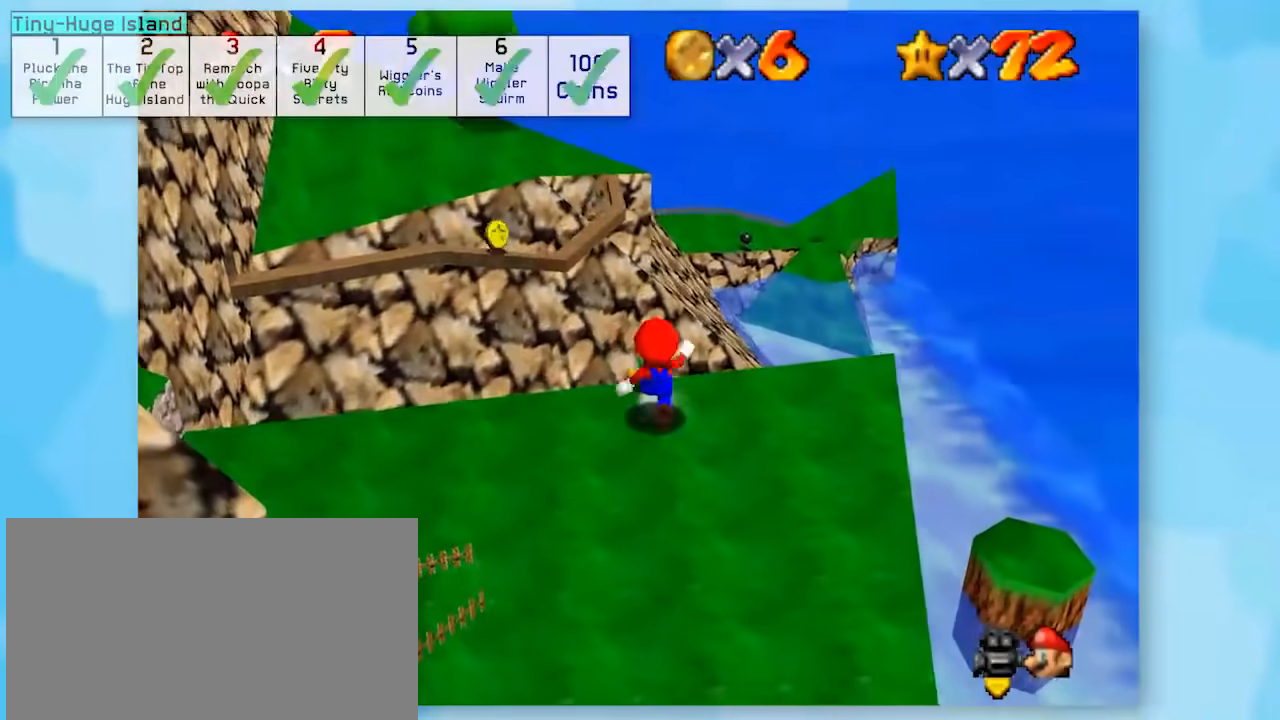
{"buttons": ["Z"], "left_stick": "center", "events": [[33, "left_stick", "center"], [283, "A", "down"], [350, "left_stick", "up"], [417, "A", "up"], [500, "left_stick", "center"]]}
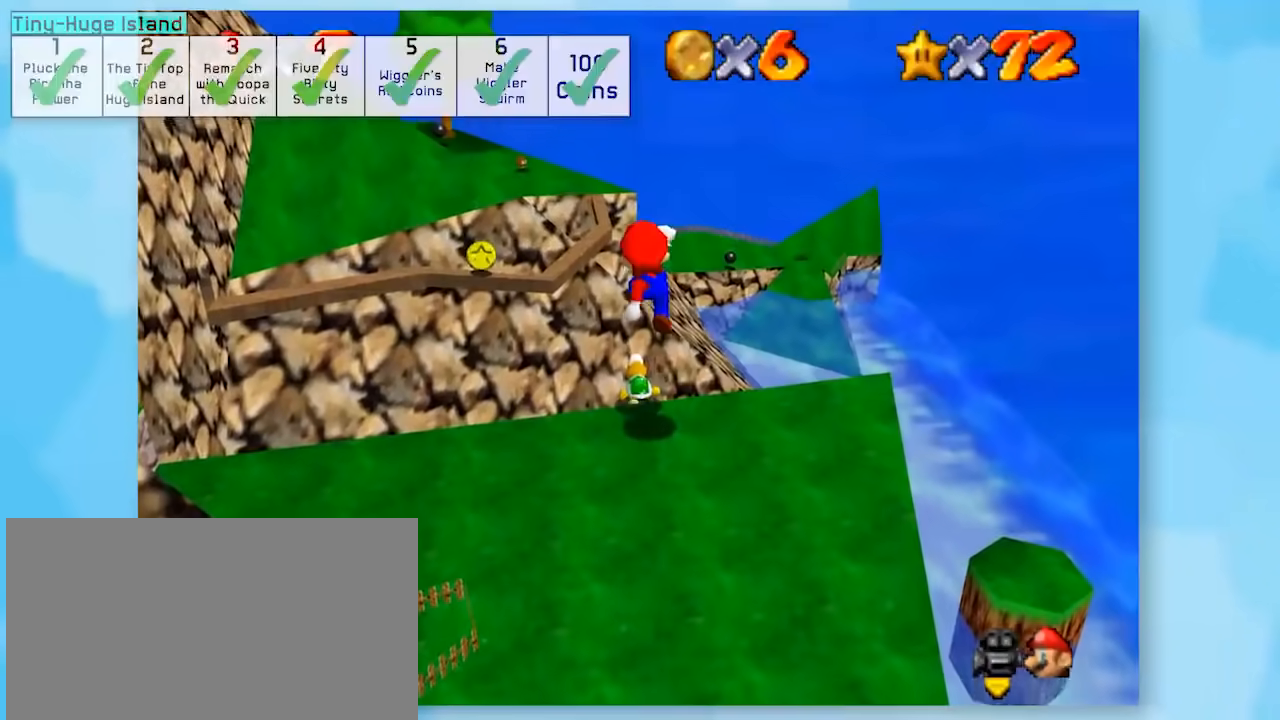
{"buttons": ["Z"], "left_stick": "center", "events": []}
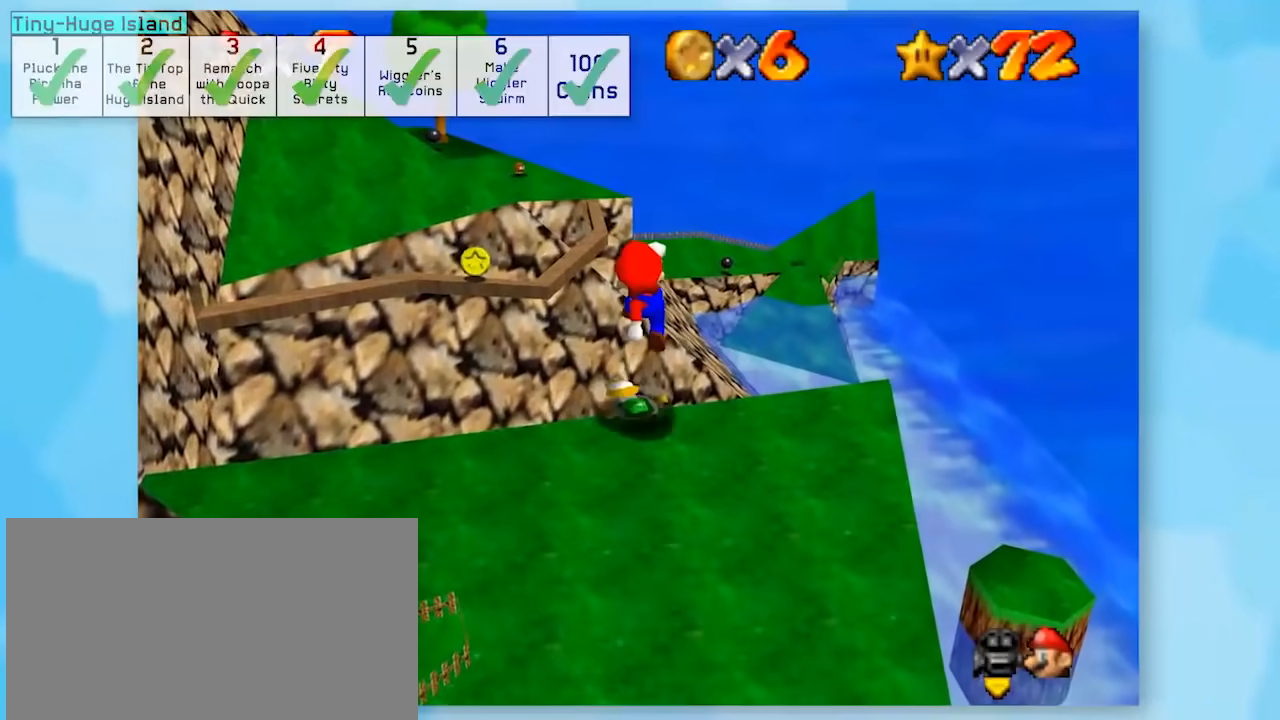
{"buttons": ["Z"], "left_stick": "center", "events": []}
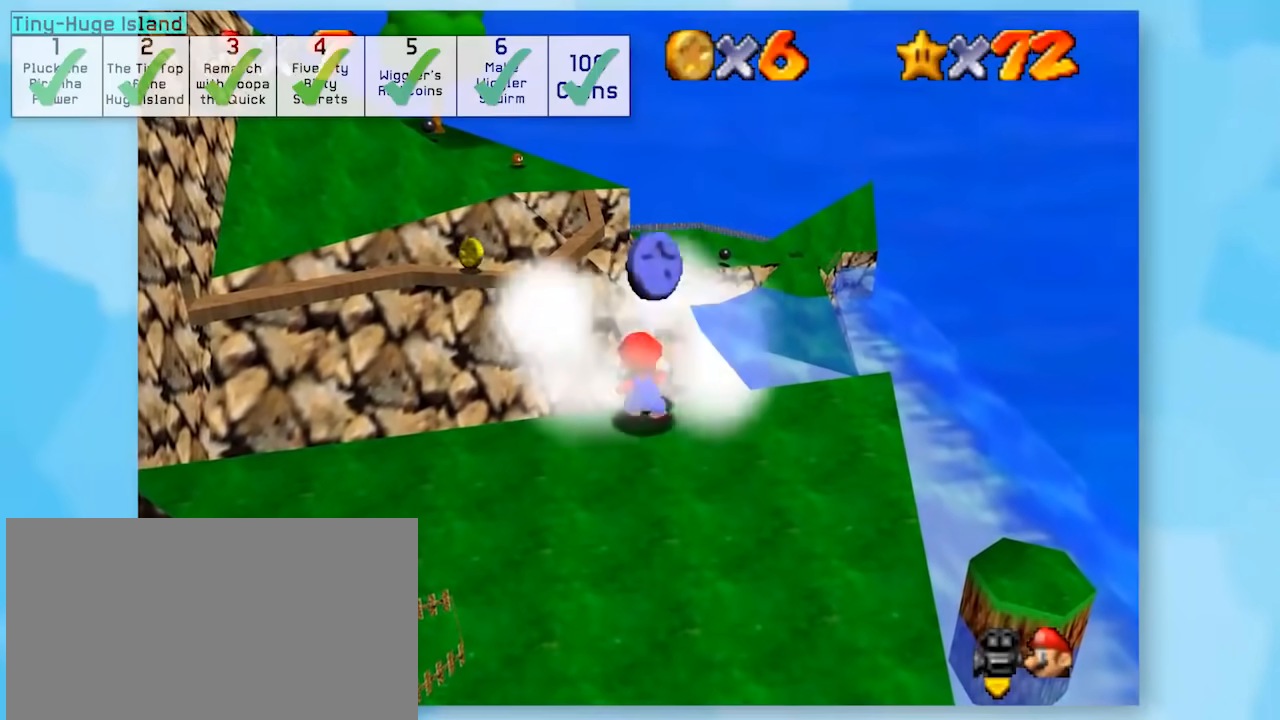
{"buttons": ["Z"], "left_stick": "center", "events": [[250, "left_stick", "up-right"], [350, "left_stick", "center"]]}
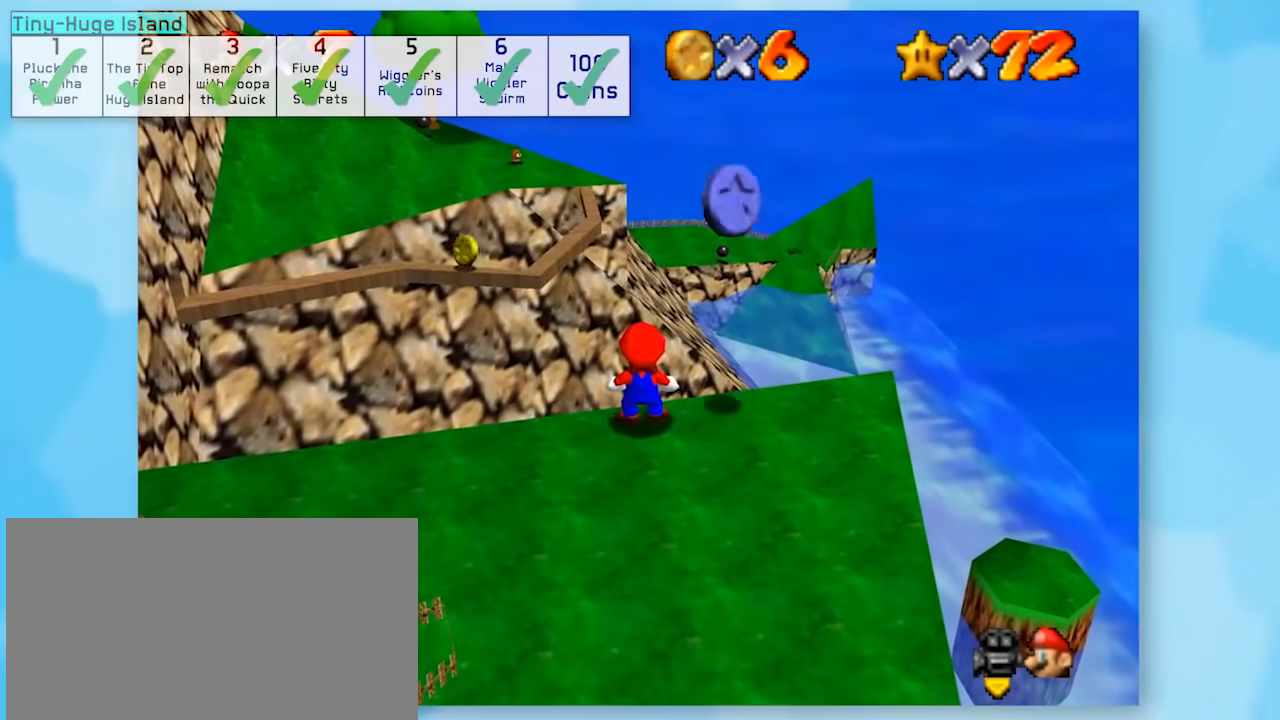
{"buttons": ["A"], "left_stick": "up-left", "events": [[183, "C_LEFT", "down"], [200, "A", "down"], [200, "C_LEFT", "up"], [200, "Z", "up"], [200, "left_stick", "up-left"]]}
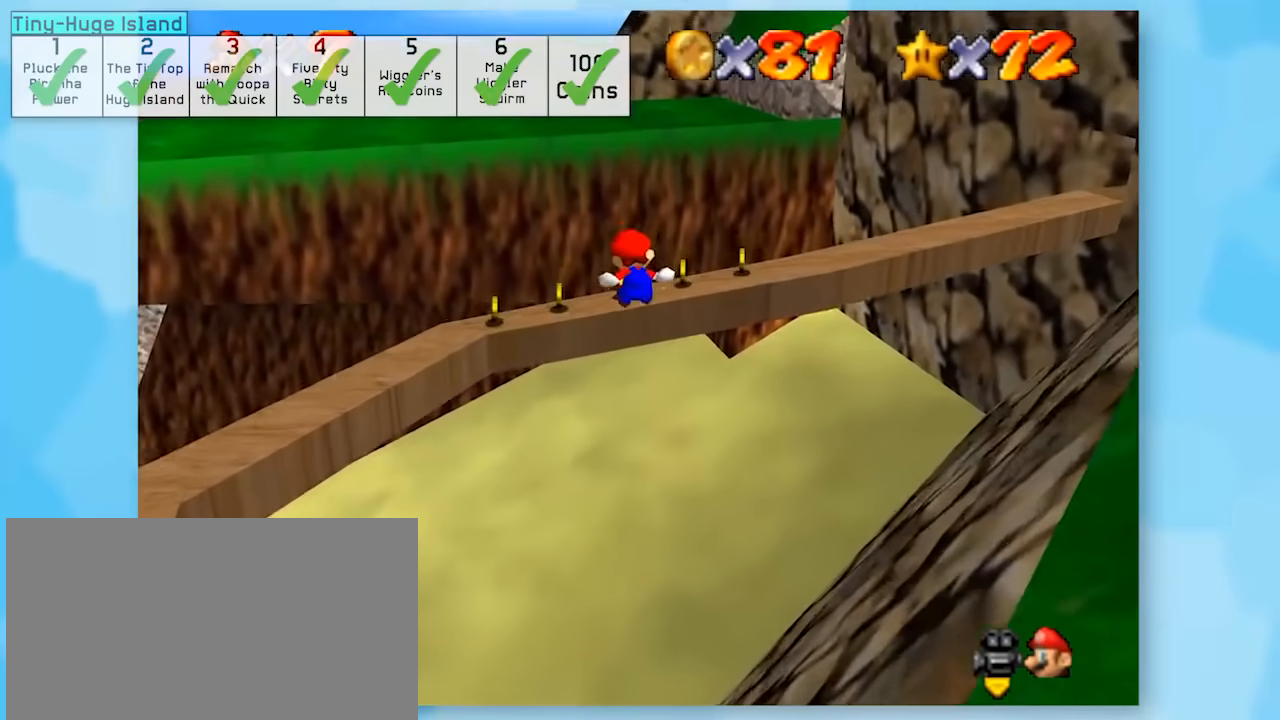
{"buttons": [], "left_stick": "up-left", "events": [[467, "A", "up"]]}
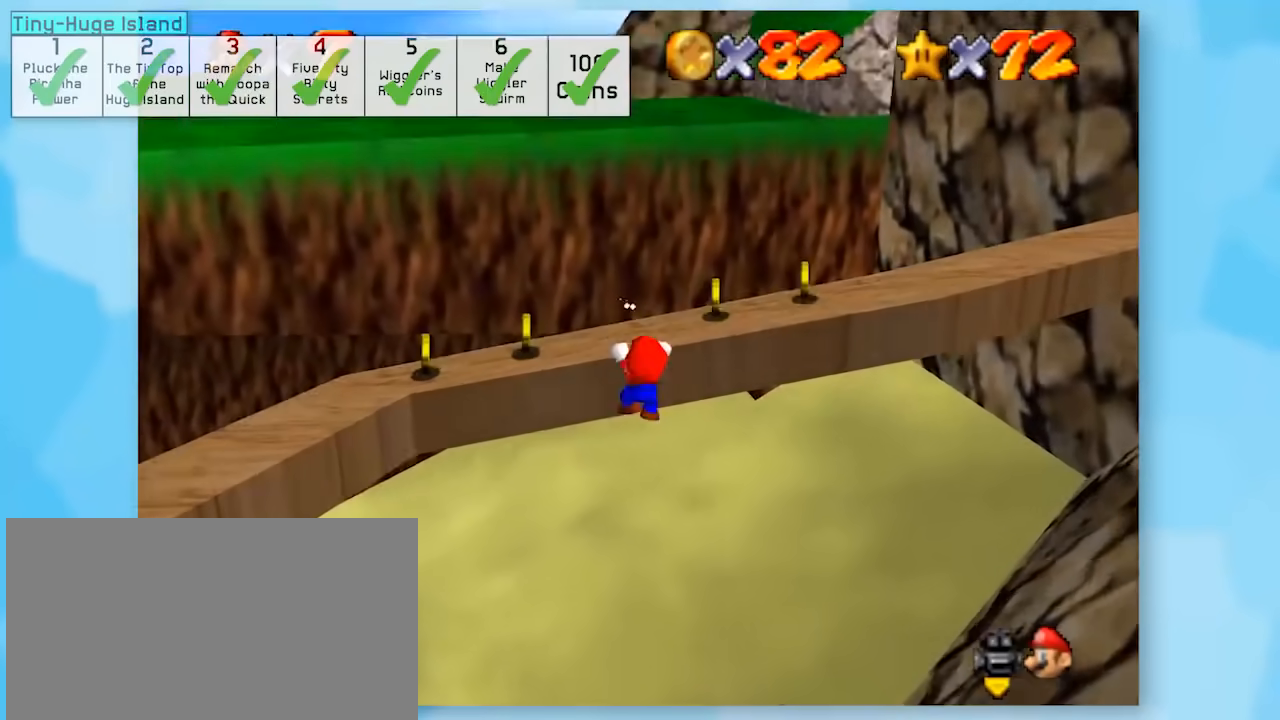
{"buttons": ["Z"], "left_stick": "center", "events": [[67, "A", "down"], [67, "Z", "down"], [383, "A", "up"], [467, "left_stick", "center"]]}
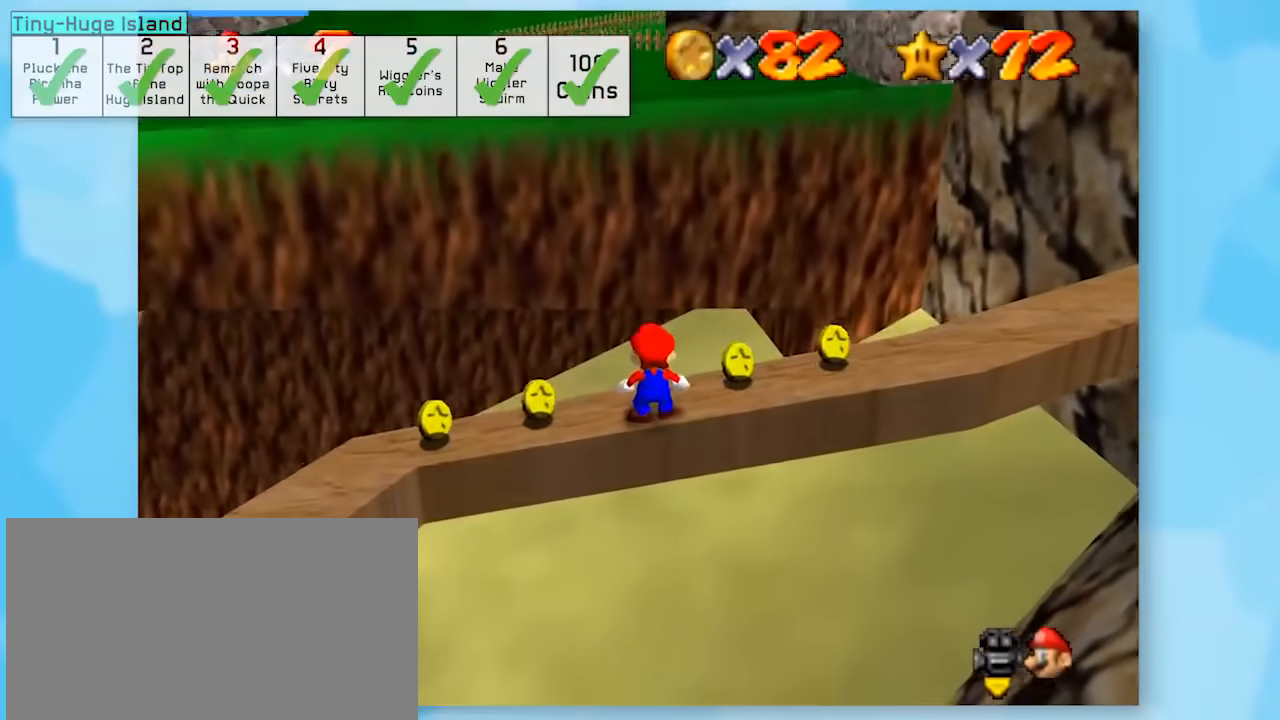
{"buttons": ["Z"], "left_stick": "center", "events": [[133, "C_RIGHT", "down"], [217, "C_RIGHT", "up"], [333, "C_RIGHT", "down"], [433, "C_RIGHT", "up"]]}
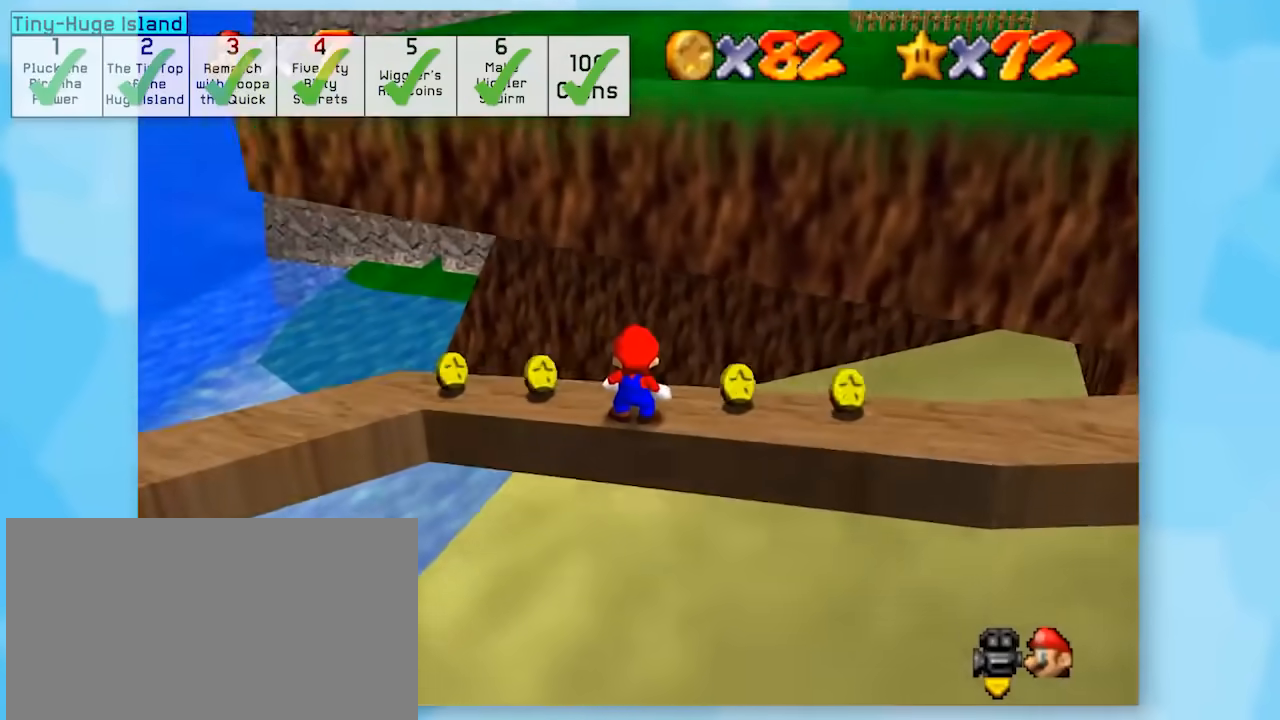
{"buttons": ["Z"], "left_stick": "center", "events": [[33, "C_RIGHT", "down"], [133, "C_RIGHT", "up"], [283, "C_RIGHT", "down"], [317, "C_RIGHT", "up"]]}
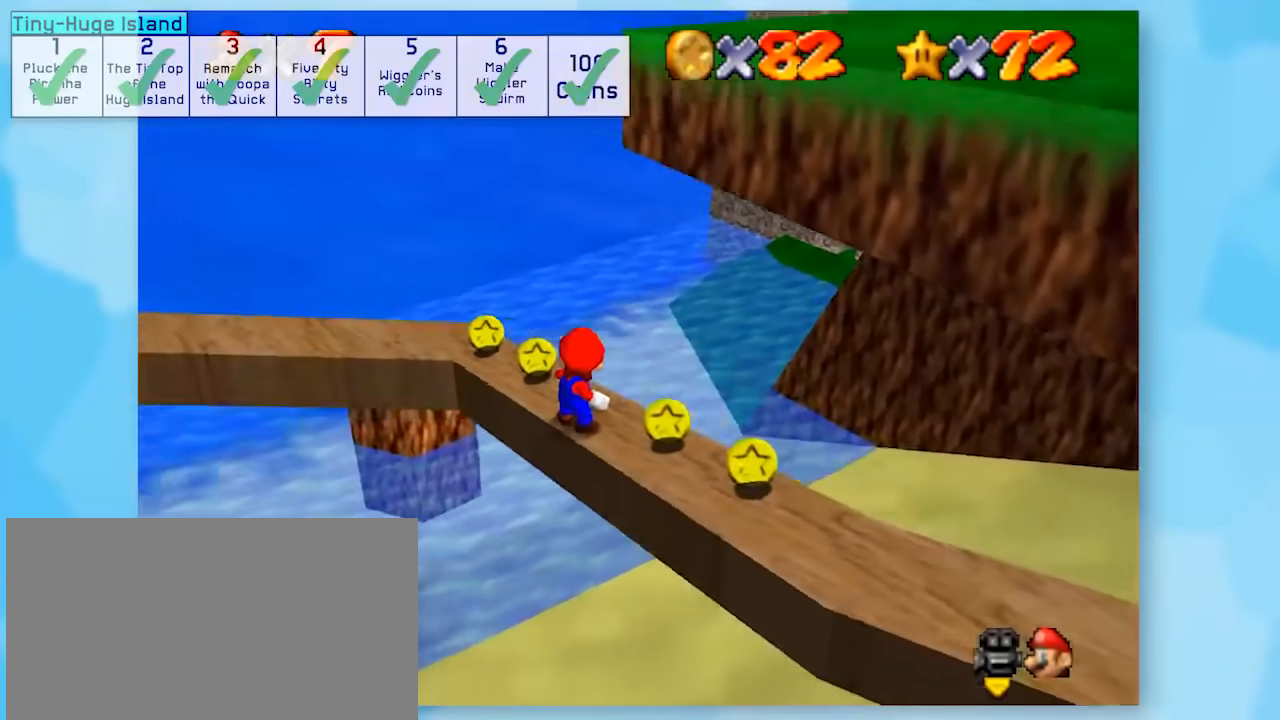
{"buttons": ["A", "Z"], "left_stick": "center", "events": [[17, "A", "down"], [17, "left_stick", "up"], [83, "A", "up"], [200, "A", "down"], [300, "left_stick", "center"]]}
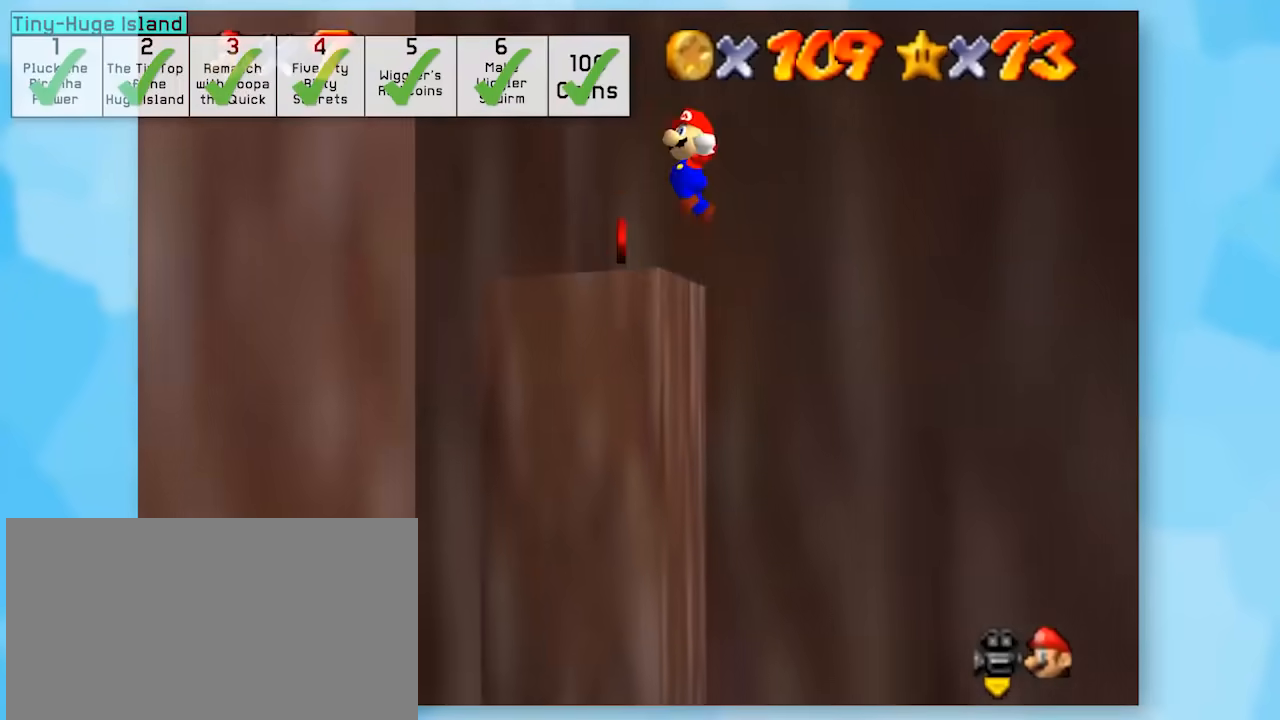
{"buttons": [], "left_stick": "center", "events": [[50, "A", "up"], [50, "Z", "up"]]}
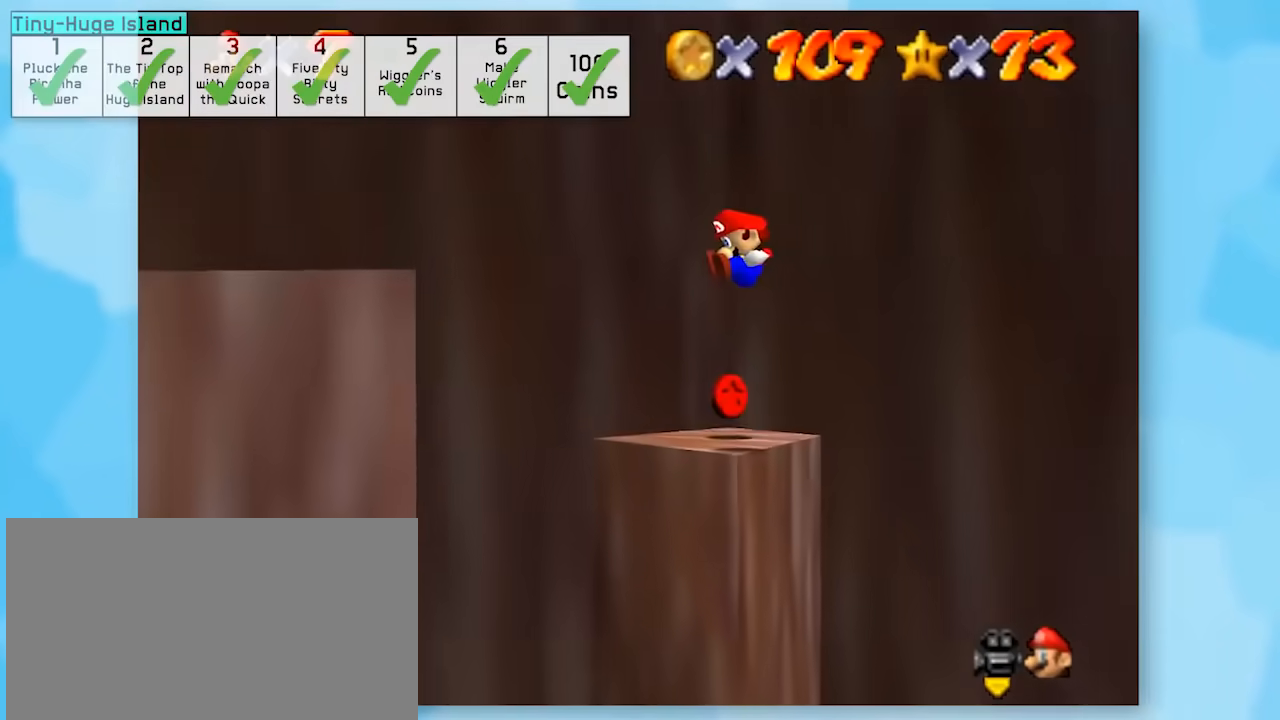
{"buttons": ["Z"], "left_stick": "center", "events": [[200, "Z", "down"]]}